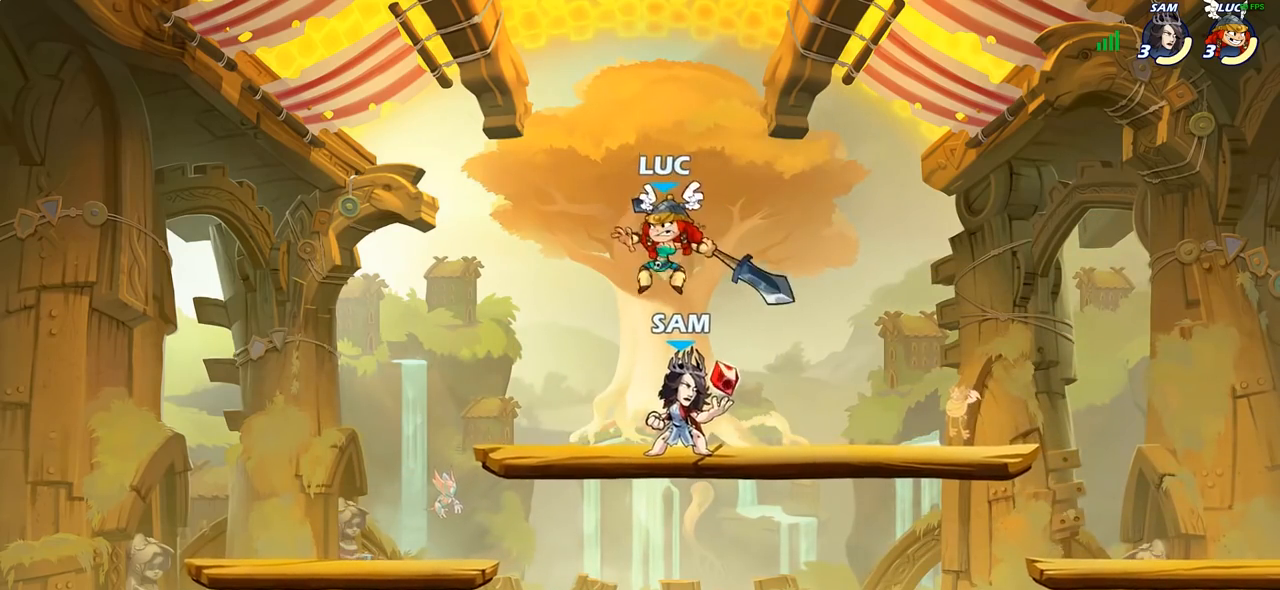
Gameplay with a controller (PlayStation layout); each line is a JSON object with the inputs held at the frame after it. "events" lists button and stick changes between this image and that frame as [ms after this image, input, new state], when the widget could be followed in between.
{"buttons": [], "left_stick": "right", "right_stick": "center", "events": [[67, "SQUARE", "up"], [450, "left_stick", "right"]]}
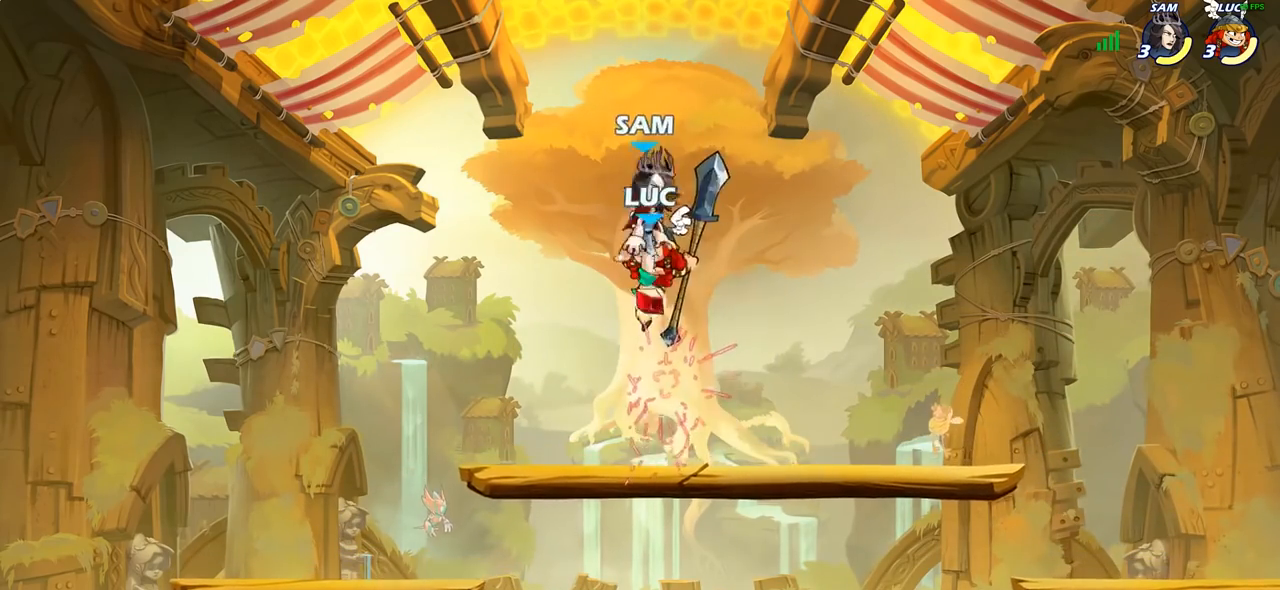
{"buttons": [], "left_stick": "up-right", "right_stick": "center", "events": [[117, "CIRCLE", "down"], [150, "left_stick", "up-left"], [233, "CIRCLE", "up"], [483, "left_stick", "up-right"]]}
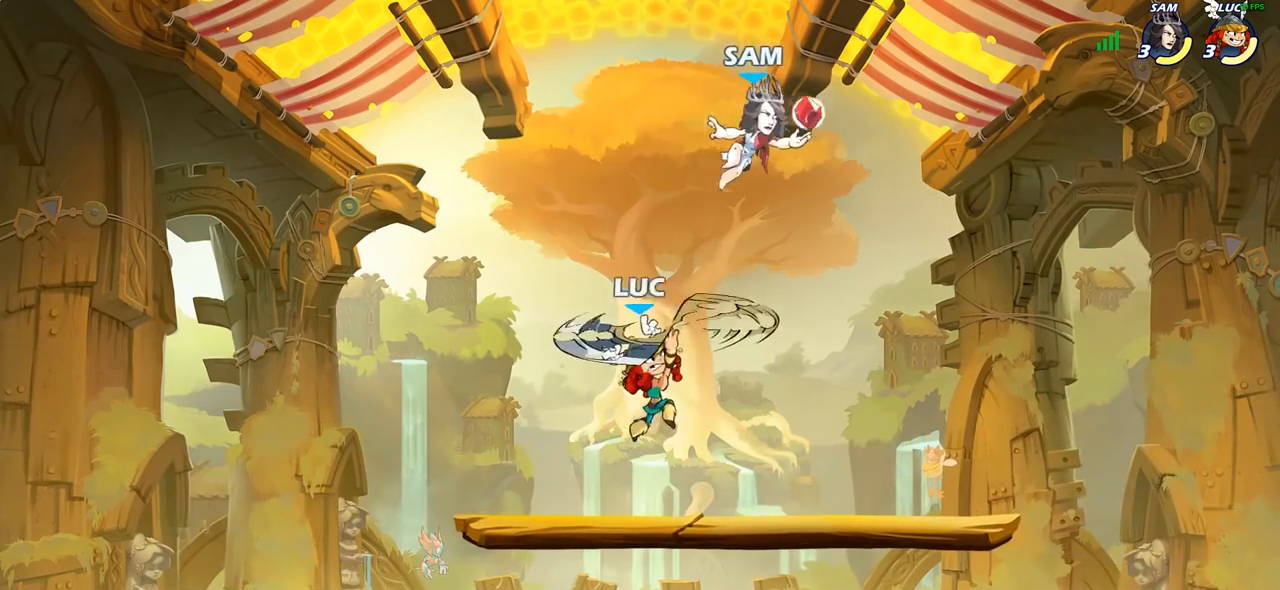
{"buttons": [], "left_stick": "down-left", "right_stick": "center", "events": [[483, "left_stick", "down-left"]]}
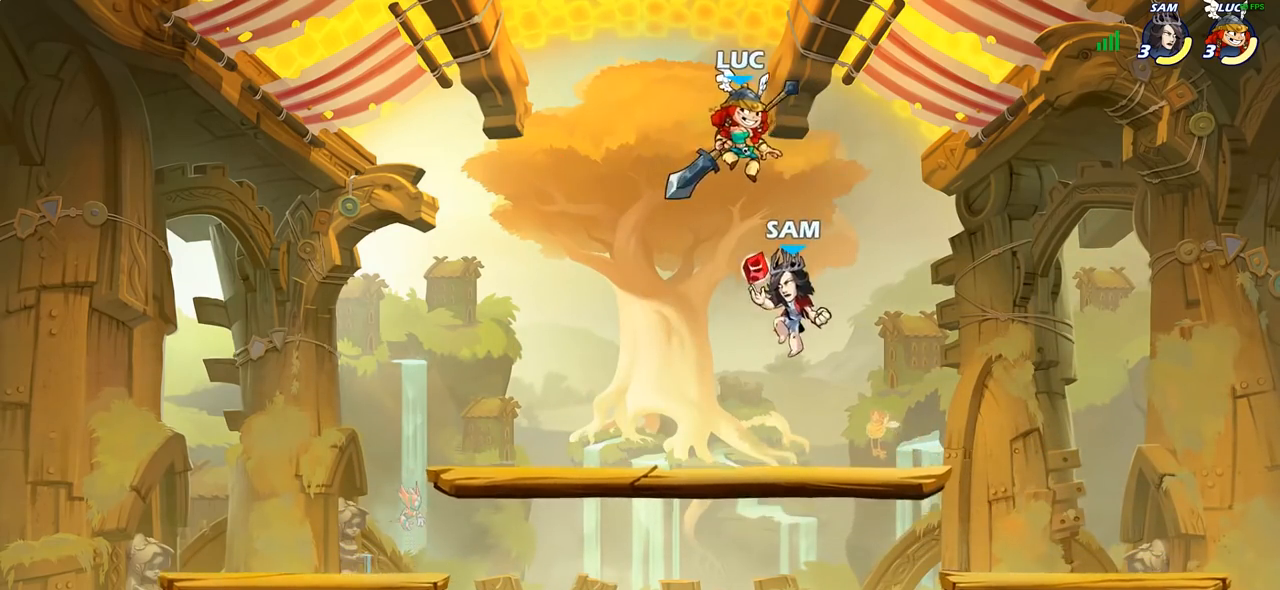
{"buttons": [], "left_stick": "down-left", "right_stick": "center", "events": [[150, "SQUARE", "down"], [267, "SQUARE", "up"]]}
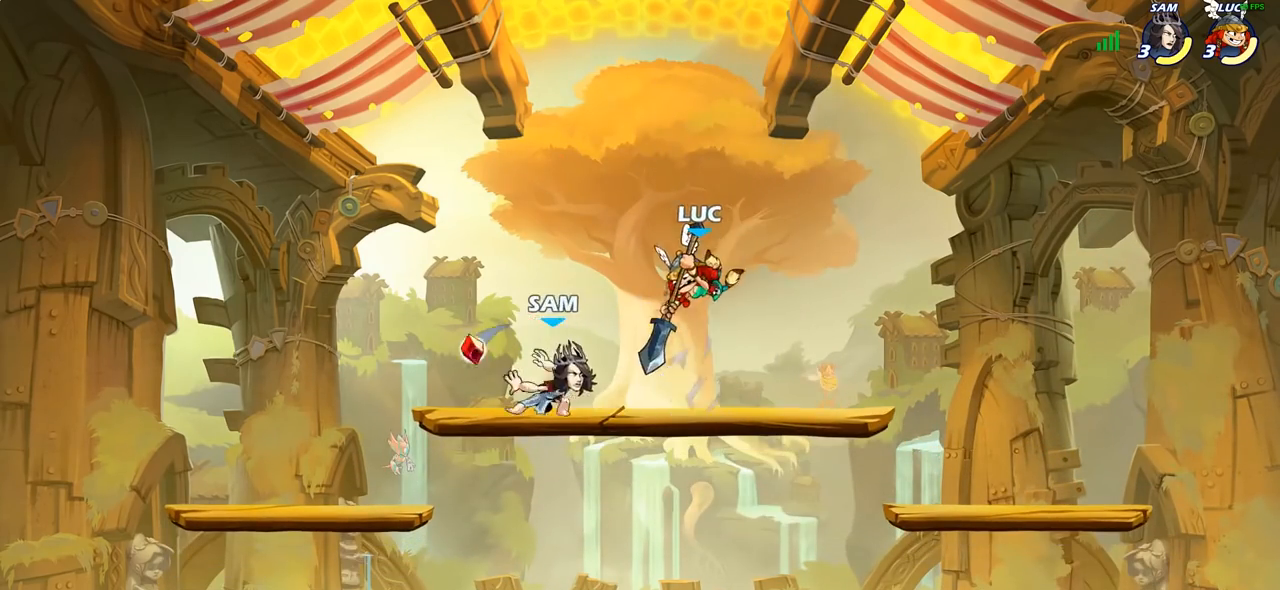
{"buttons": [], "left_stick": "up-left", "right_stick": "center", "events": [[67, "left_stick", "up-left"], [117, "left_stick", "up-right"], [150, "CROSS", "down"], [217, "R2", "down"], [317, "CROSS", "up"], [383, "R2", "up"], [400, "left_stick", "up-left"]]}
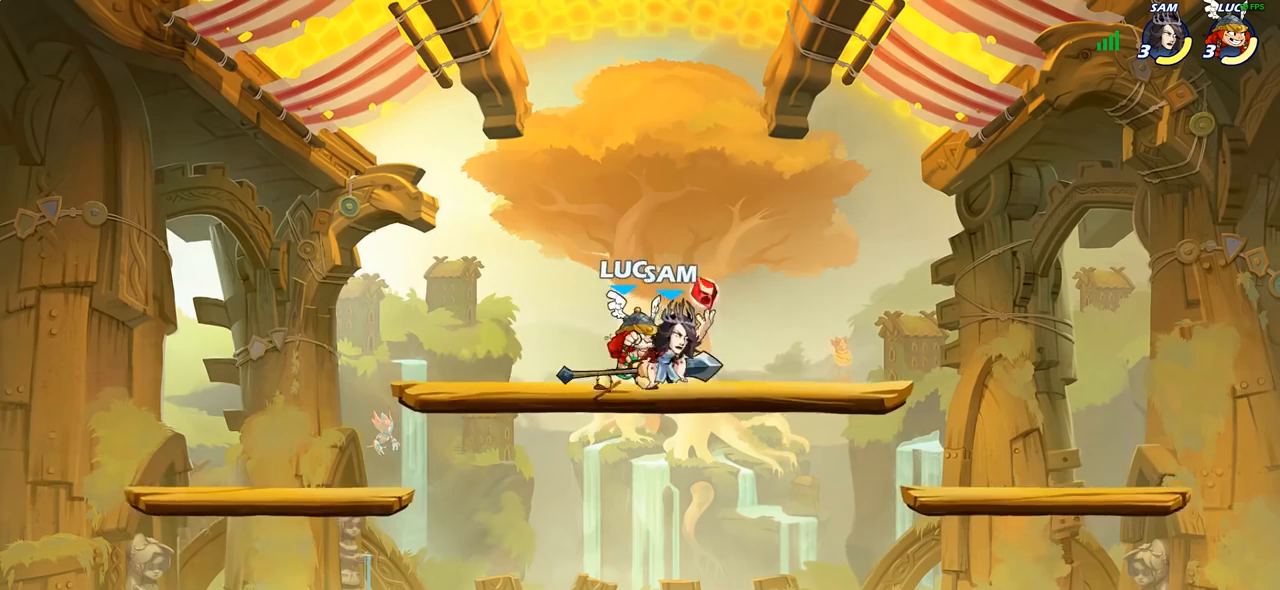
{"buttons": [], "left_stick": "down-right", "right_stick": "center", "events": [[17, "CROSS", "down"], [133, "left_stick", "center"], [183, "CROSS", "up"], [217, "left_stick", "right"], [383, "left_stick", "down-right"]]}
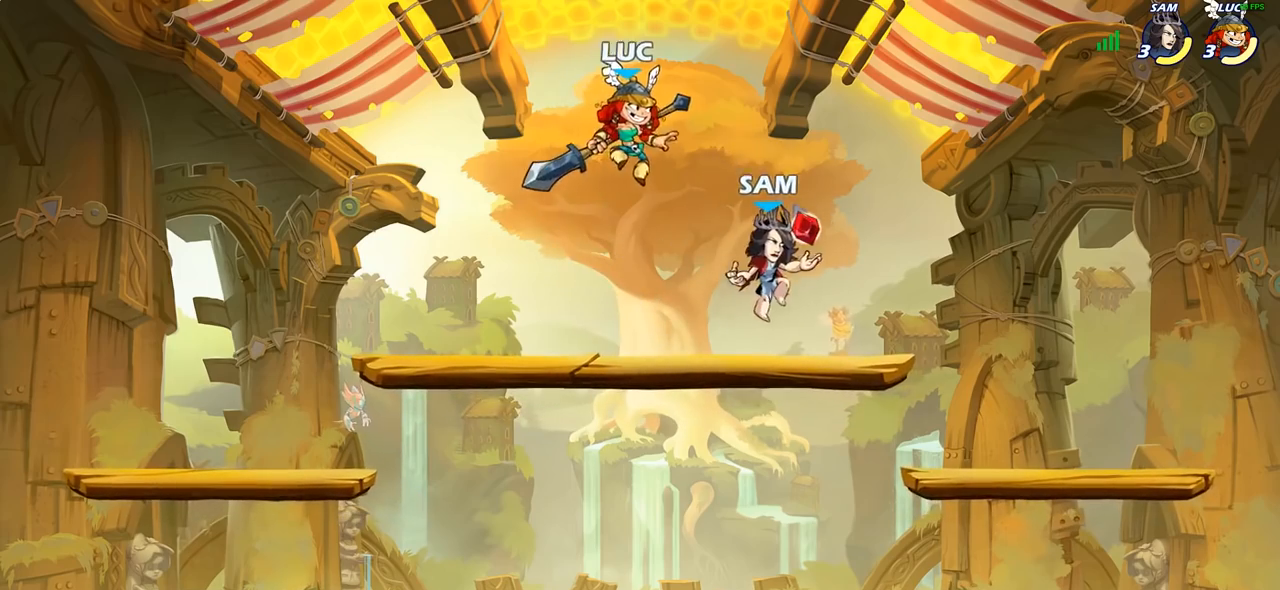
{"buttons": [], "left_stick": "right", "right_stick": "center", "events": [[117, "SQUARE", "down"], [200, "SQUARE", "up"], [250, "left_stick", "center"], [417, "left_stick", "right"]]}
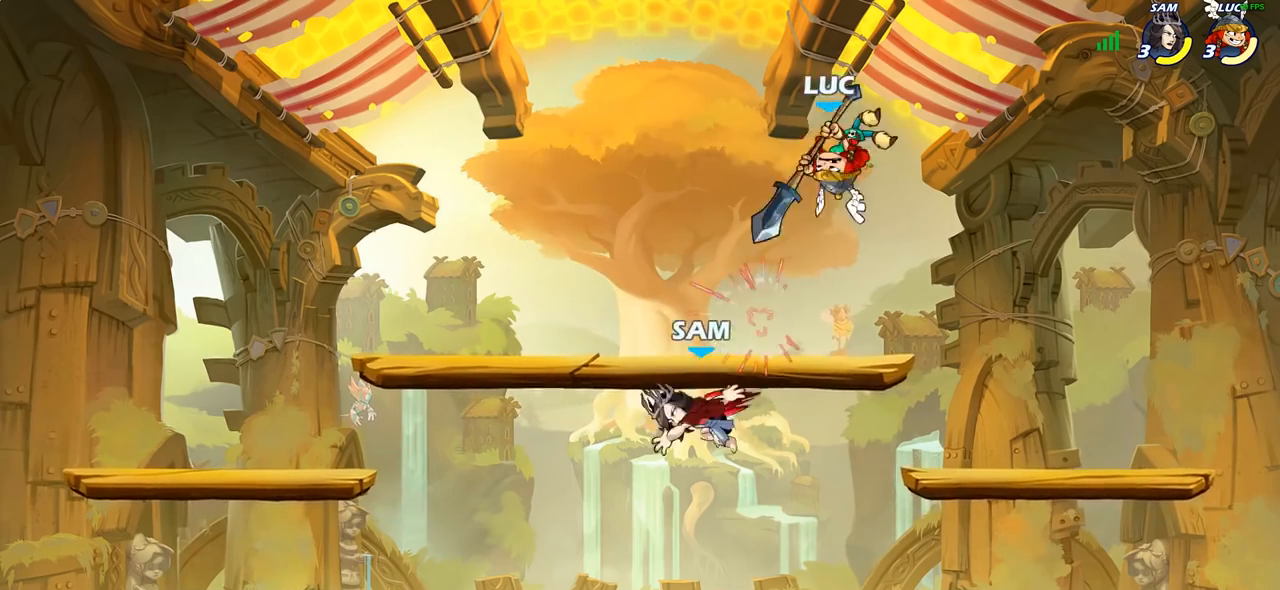
{"buttons": [], "left_stick": "center", "right_stick": "center", "events": [[167, "left_stick", "down"], [217, "left_stick", "down-left"], [500, "left_stick", "center"]]}
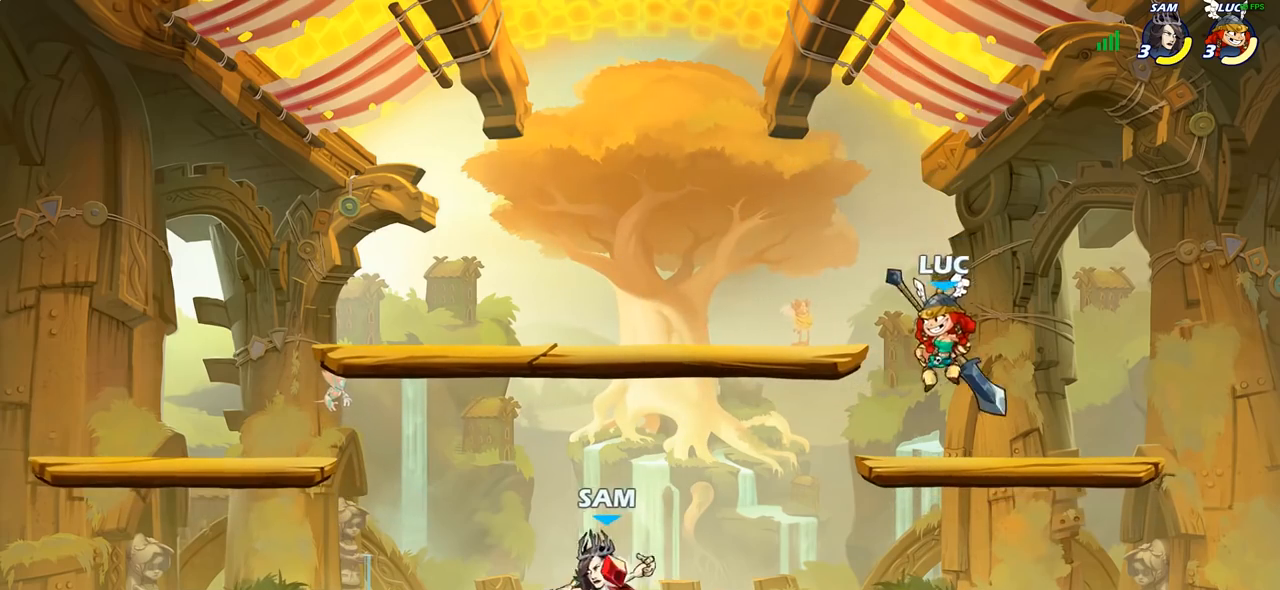
{"buttons": [], "left_stick": "center", "right_stick": "center", "events": [[33, "left_stick", "up-left"], [167, "R1", "down"], [167, "R2", "down"], [200, "left_stick", "left"], [300, "R1", "up"], [300, "R2", "up"], [317, "left_stick", "center"], [417, "SQUARE", "down"], [500, "SQUARE", "up"]]}
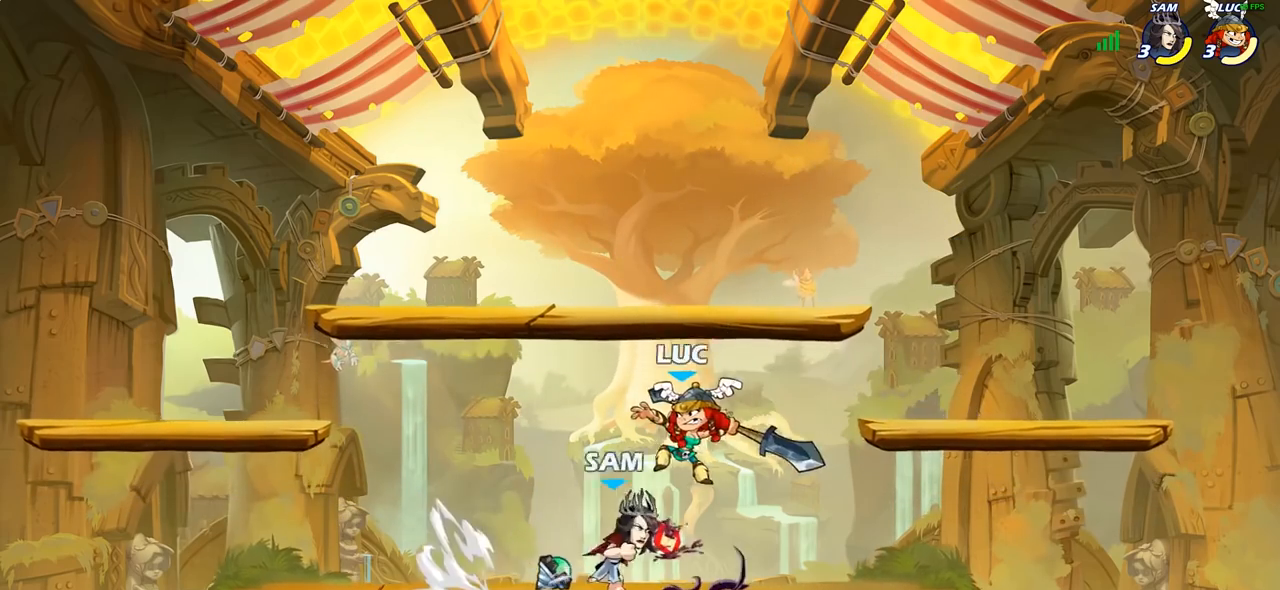
{"buttons": [], "left_stick": "right", "right_stick": "center", "events": [[117, "left_stick", "left"], [167, "left_stick", "center"], [350, "left_stick", "right"]]}
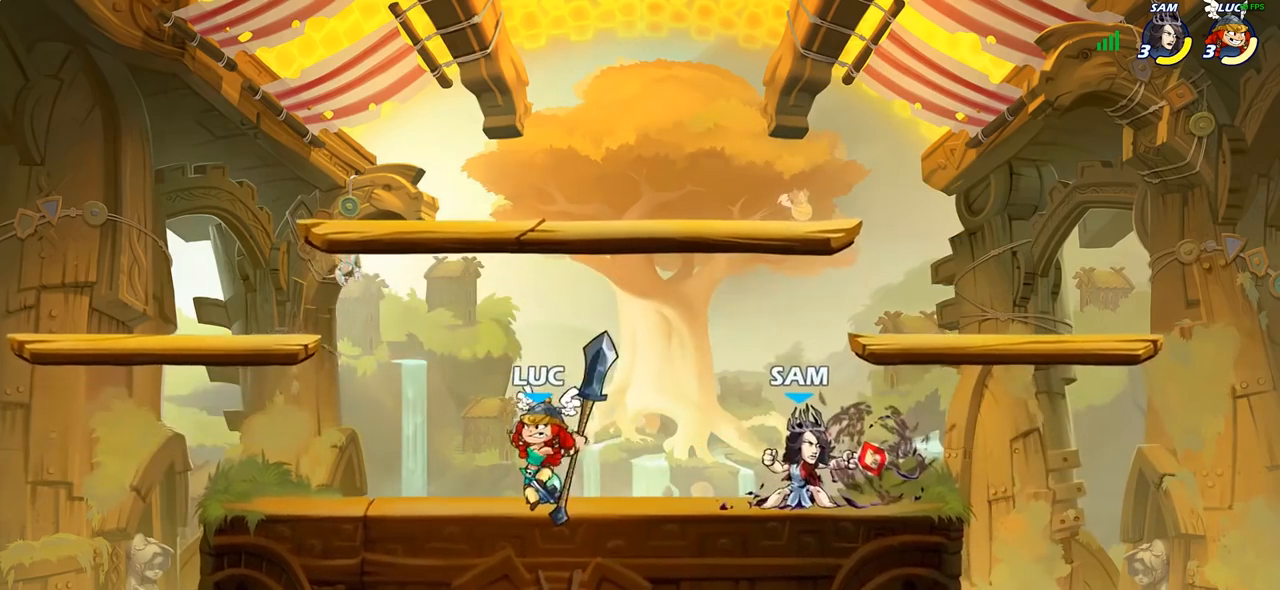
{"buttons": [], "left_stick": "center", "right_stick": "center", "events": [[100, "SQUARE", "down"], [183, "SQUARE", "up"], [267, "left_stick", "center"]]}
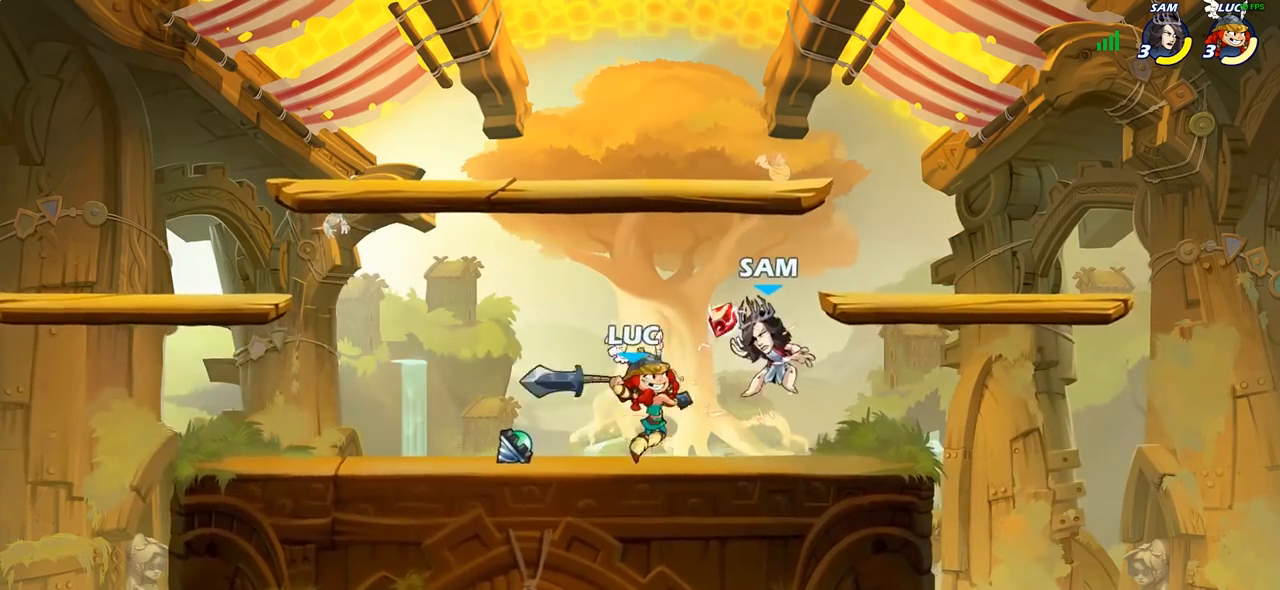
{"buttons": [], "left_stick": "center", "right_stick": "center", "events": [[167, "left_stick", "down"], [200, "SQUARE", "down"], [300, "SQUARE", "up"], [350, "left_stick", "center"]]}
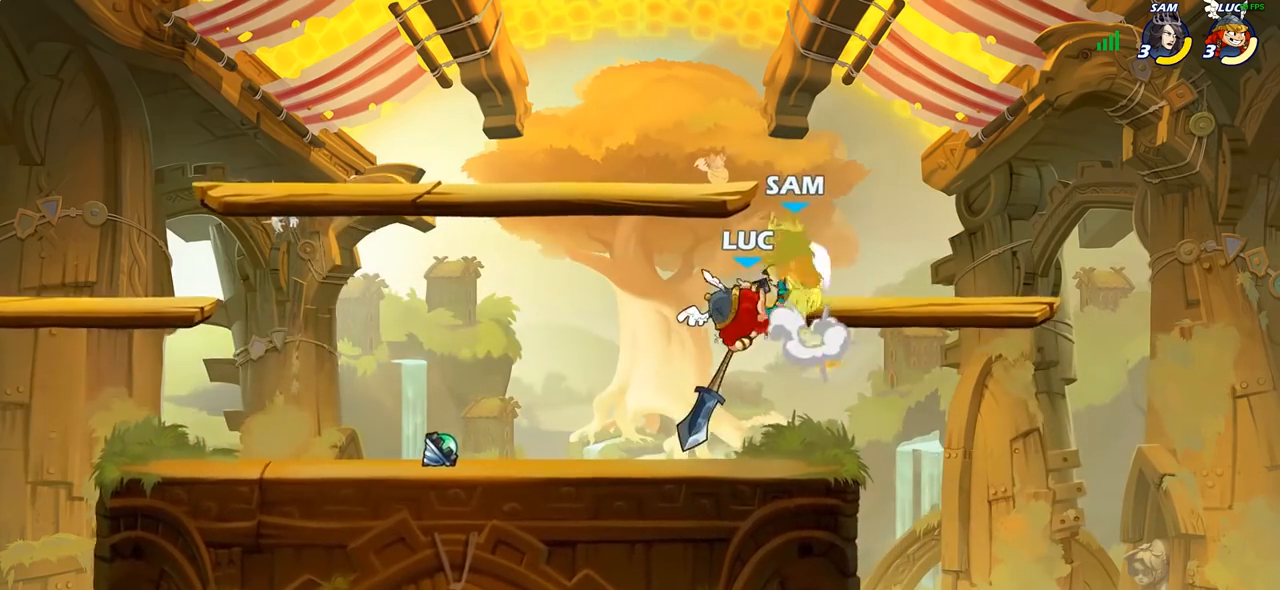
{"buttons": ["R1", "R2"], "left_stick": "down", "right_stick": "center", "events": [[483, "R1", "down"], [483, "R2", "down"], [500, "left_stick", "down"]]}
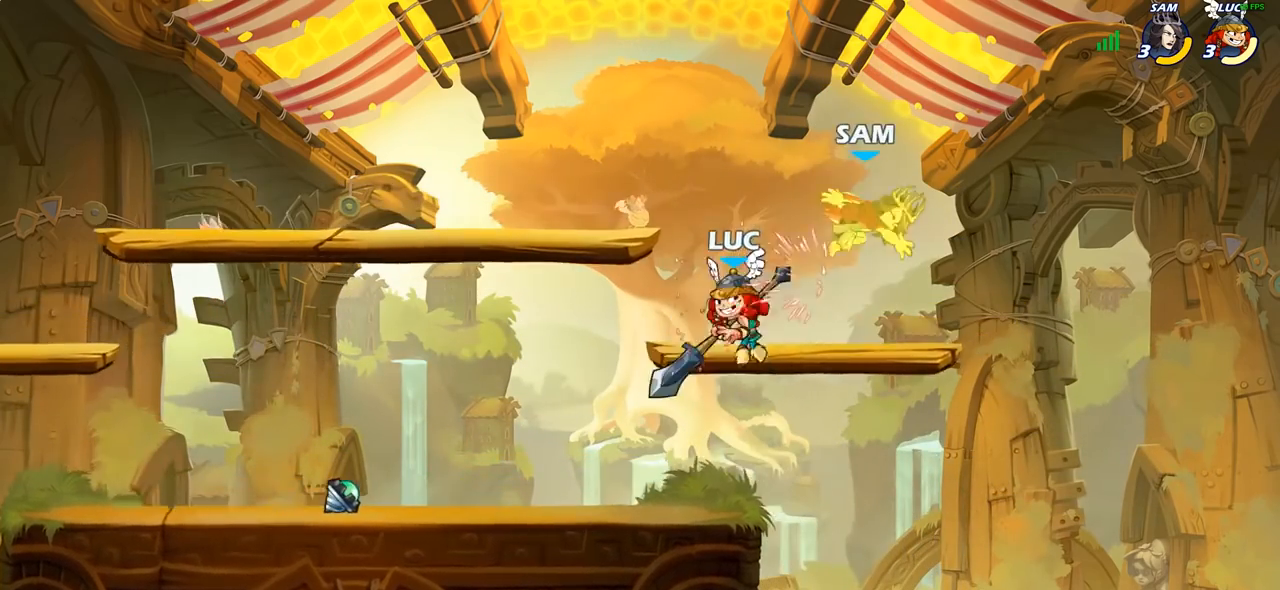
{"buttons": [], "left_stick": "center", "right_stick": "center", "events": [[50, "SQUARE", "down"], [100, "R1", "up"], [117, "R2", "up"], [150, "SQUARE", "up"], [167, "left_stick", "center"]]}
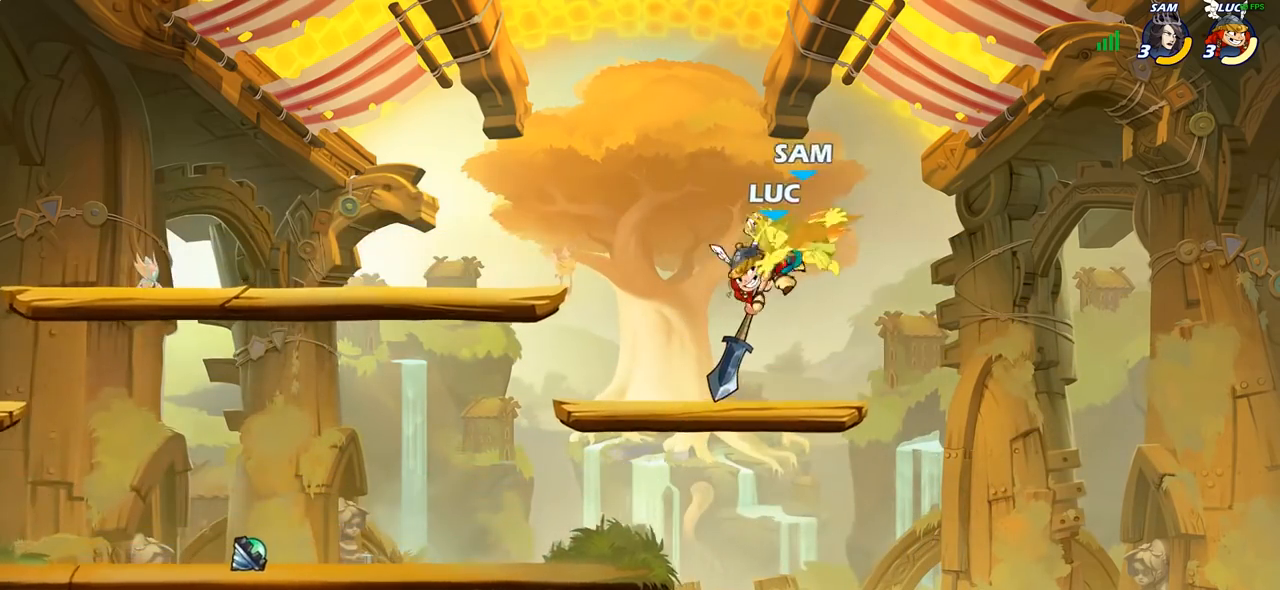
{"buttons": [], "left_stick": "up-left", "right_stick": "center", "events": [[217, "left_stick", "up-left"]]}
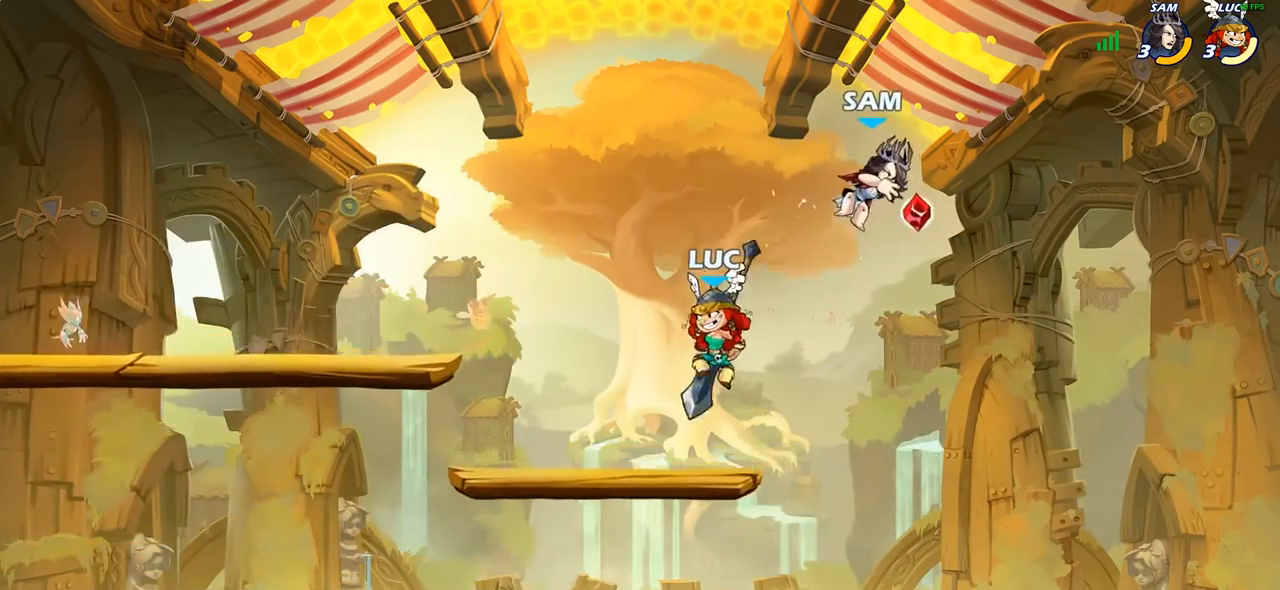
{"buttons": [], "left_stick": "center", "right_stick": "center", "events": [[50, "left_stick", "up-right"], [183, "left_stick", "down-right"], [233, "SQUARE", "down"], [300, "left_stick", "center"], [317, "SQUARE", "up"]]}
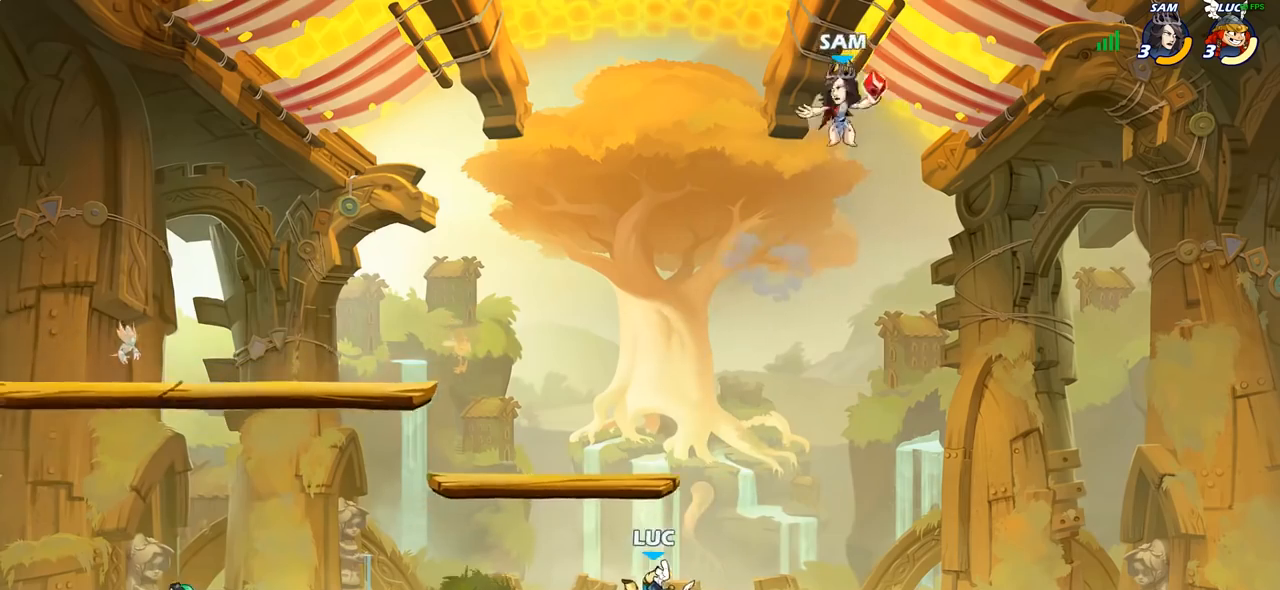
{"buttons": ["CROSS"], "left_stick": "up-left", "right_stick": "center", "events": [[150, "left_stick", "up-left"], [367, "CROSS", "down"]]}
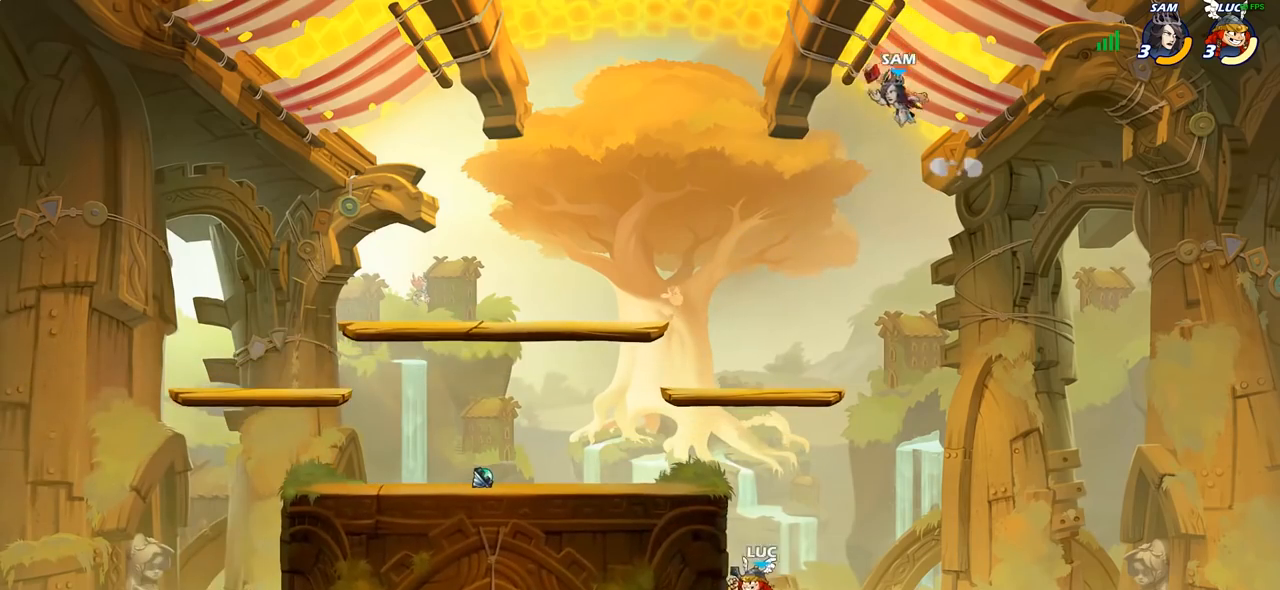
{"buttons": ["CIRCLE"], "left_stick": "up-left", "right_stick": "center", "events": [[67, "CROSS", "up"], [100, "left_stick", "up-right"], [200, "CROSS", "down"], [200, "left_stick", "up-left"], [233, "CIRCLE", "down"], [233, "CROSS", "up"]]}
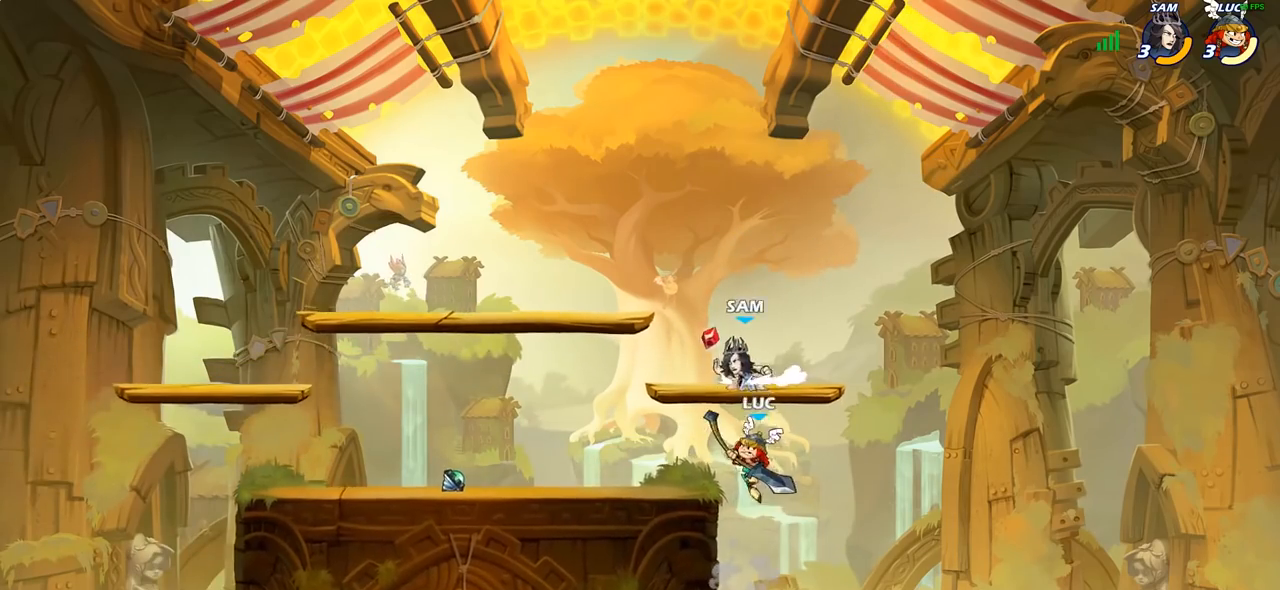
{"buttons": [], "left_stick": "up-right", "right_stick": "center", "events": [[333, "CIRCLE", "up"], [483, "left_stick", "up-right"]]}
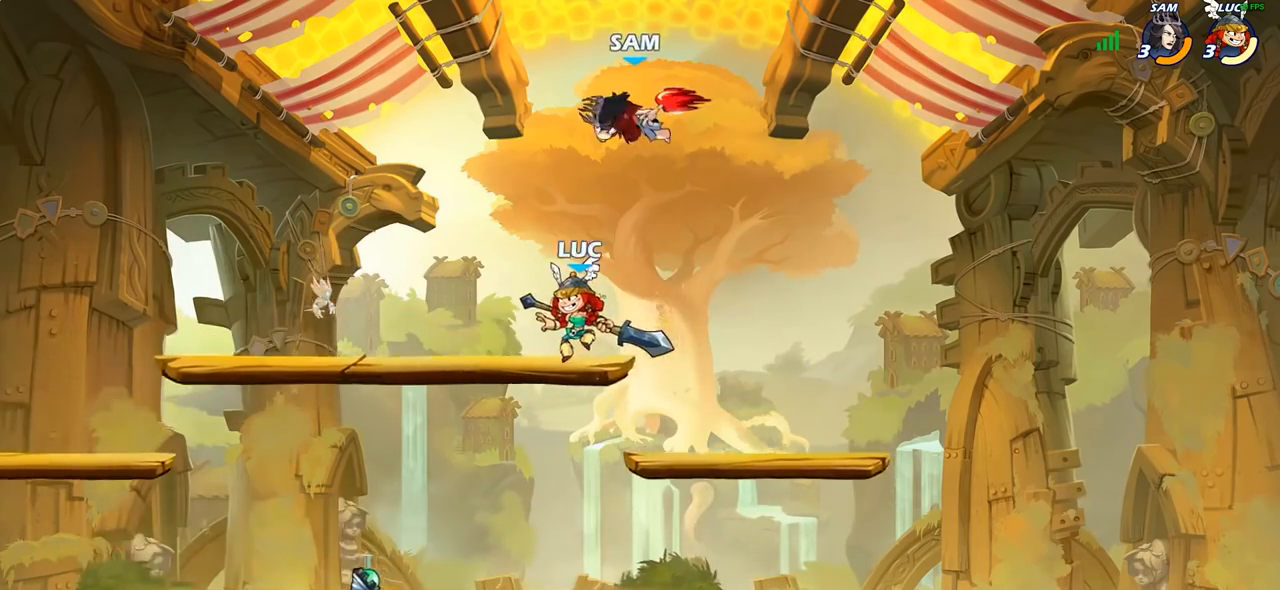
{"buttons": [], "left_stick": "center", "right_stick": "center", "events": [[100, "CROSS", "down"], [167, "CROSS", "up"], [167, "SQUARE", "down"], [167, "left_stick", "center"], [233, "SQUARE", "up"]]}
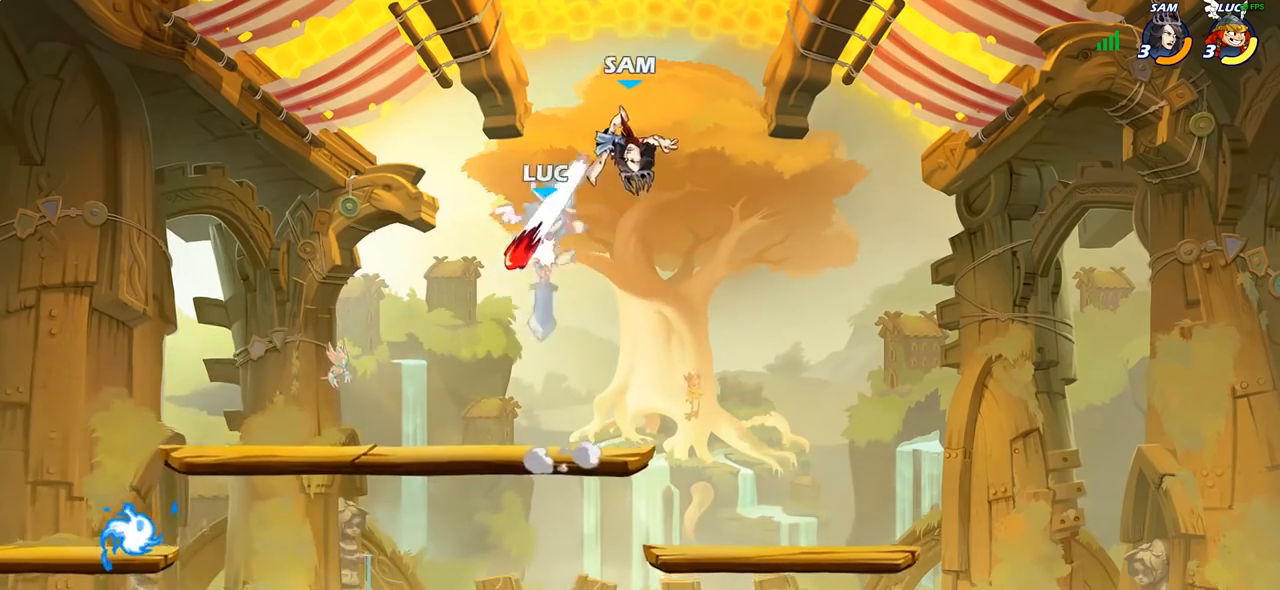
{"buttons": ["SQUARE"], "left_stick": "center", "right_stick": "center", "events": [[83, "left_stick", "left"], [350, "left_stick", "right"], [450, "SQUARE", "down"], [467, "left_stick", "center"]]}
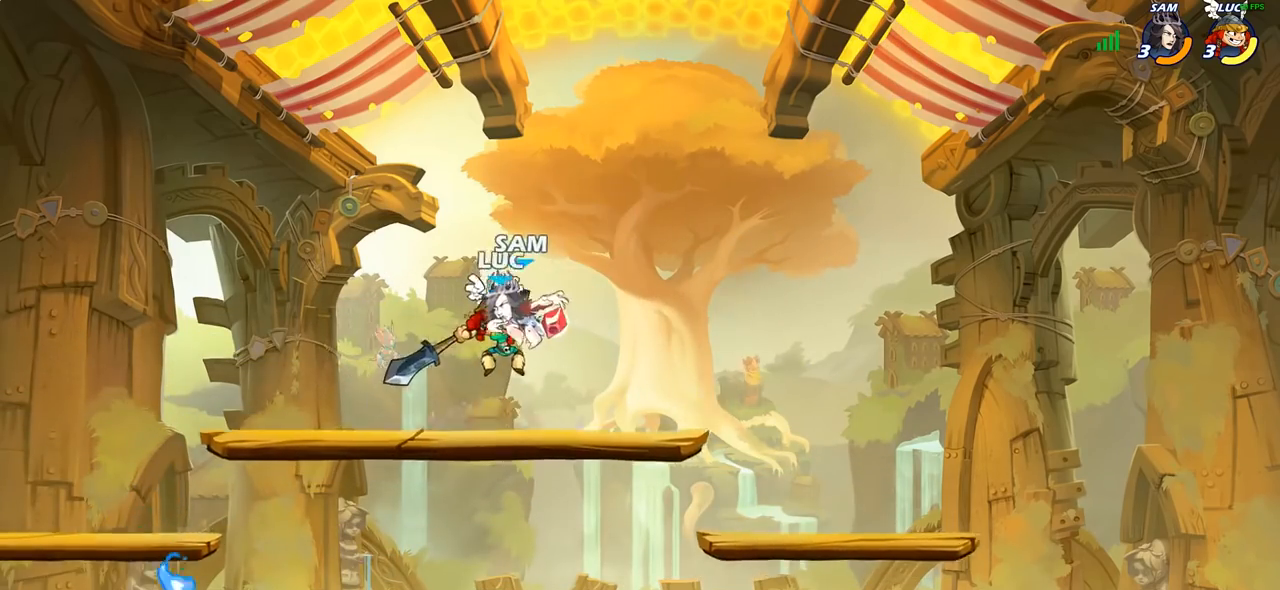
{"buttons": [], "left_stick": "left", "right_stick": "center", "events": [[17, "SQUARE", "up"], [167, "SQUARE", "down"], [250, "left_stick", "left"], [267, "SQUARE", "up"]]}
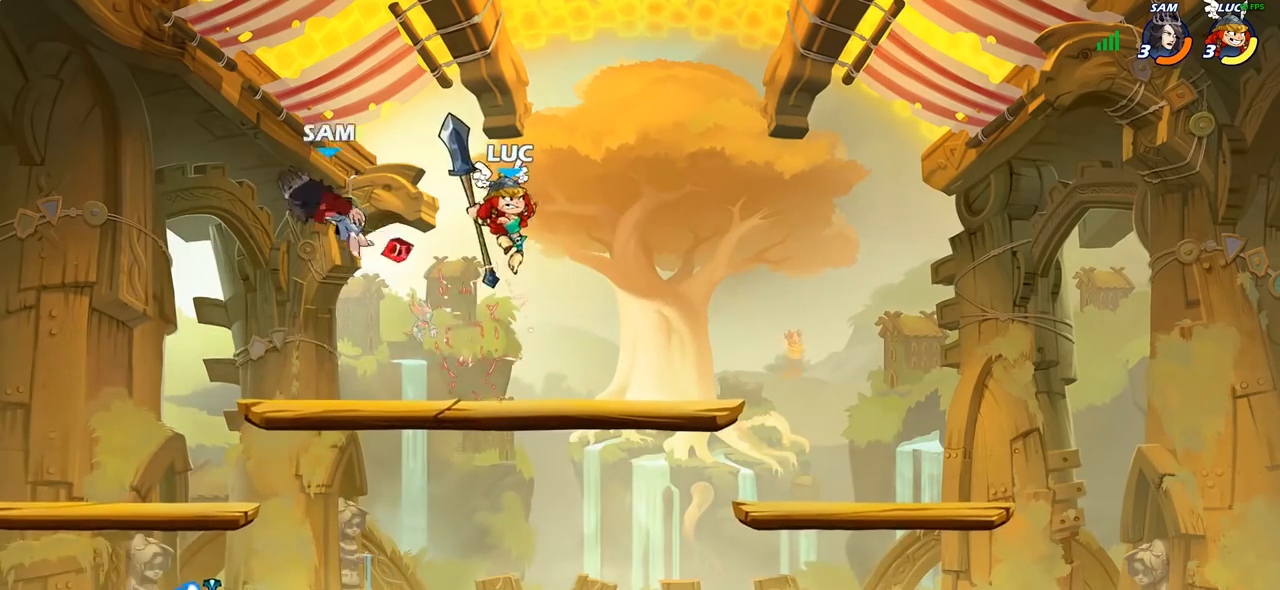
{"buttons": [], "left_stick": "up-left", "right_stick": "center", "events": [[233, "CIRCLE", "down"], [267, "left_stick", "up-left"], [317, "CIRCLE", "up"]]}
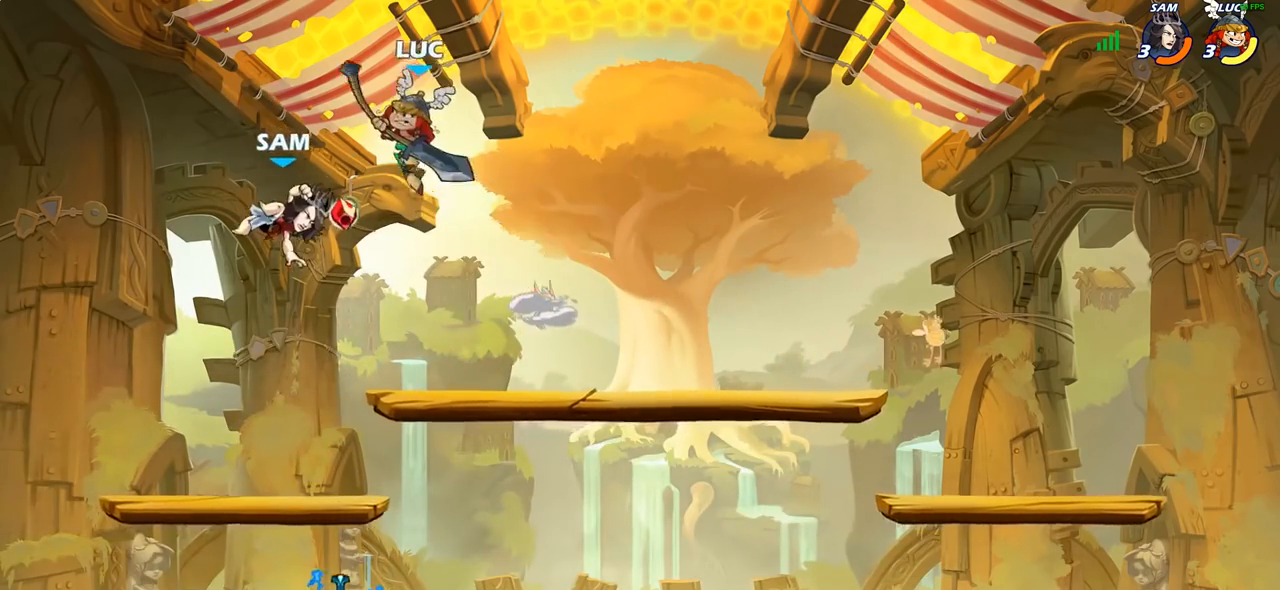
{"buttons": ["R1"], "left_stick": "down-right", "right_stick": "center", "events": [[150, "left_stick", "up-right"], [450, "left_stick", "down-right"], [500, "R1", "down"]]}
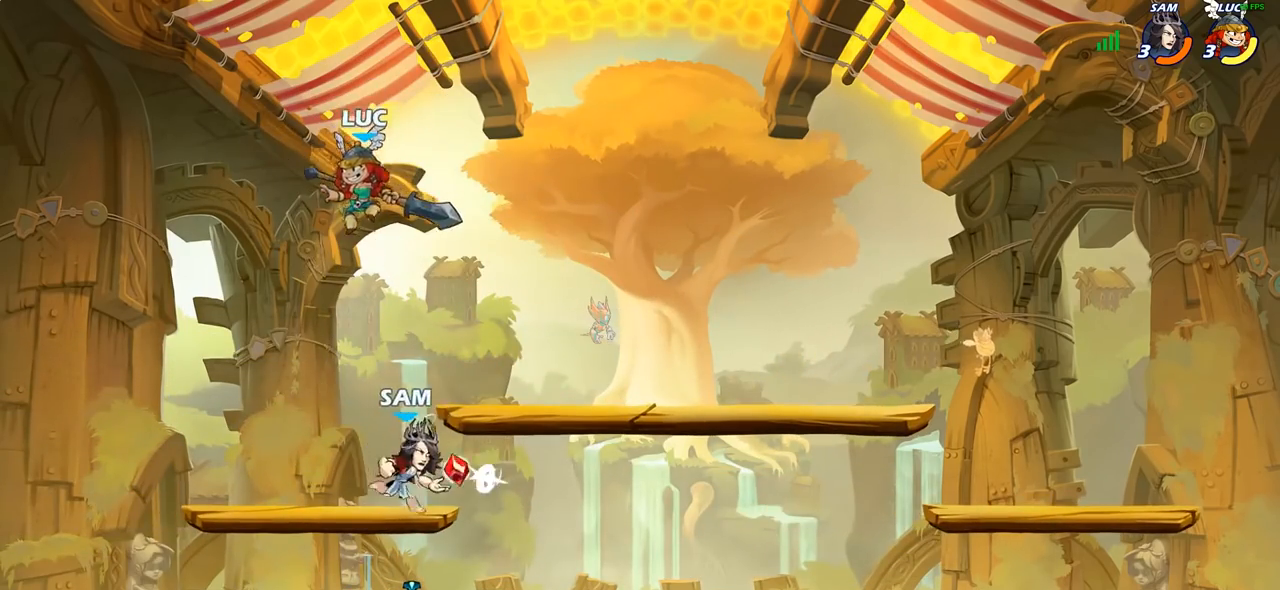
{"buttons": ["CROSS"], "left_stick": "center", "right_stick": "center", "events": [[67, "R1", "up"], [133, "left_stick", "center"], [483, "CROSS", "down"]]}
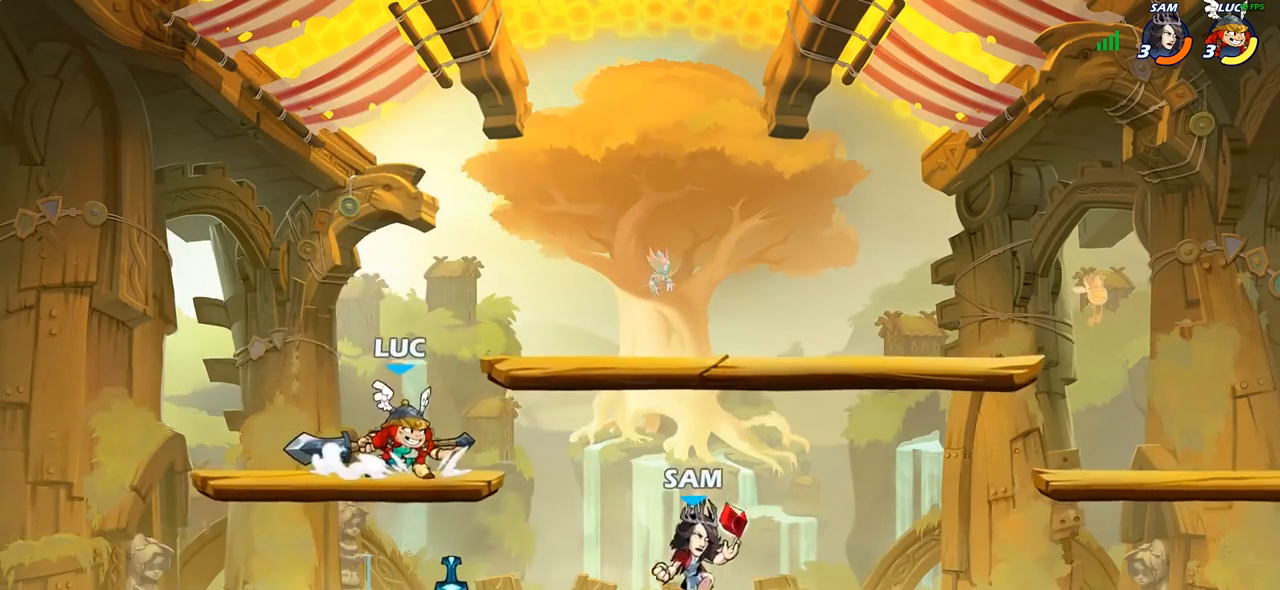
{"buttons": [], "left_stick": "down", "right_stick": "center", "events": [[17, "left_stick", "right"], [67, "CROSS", "up"], [267, "left_stick", "down"]]}
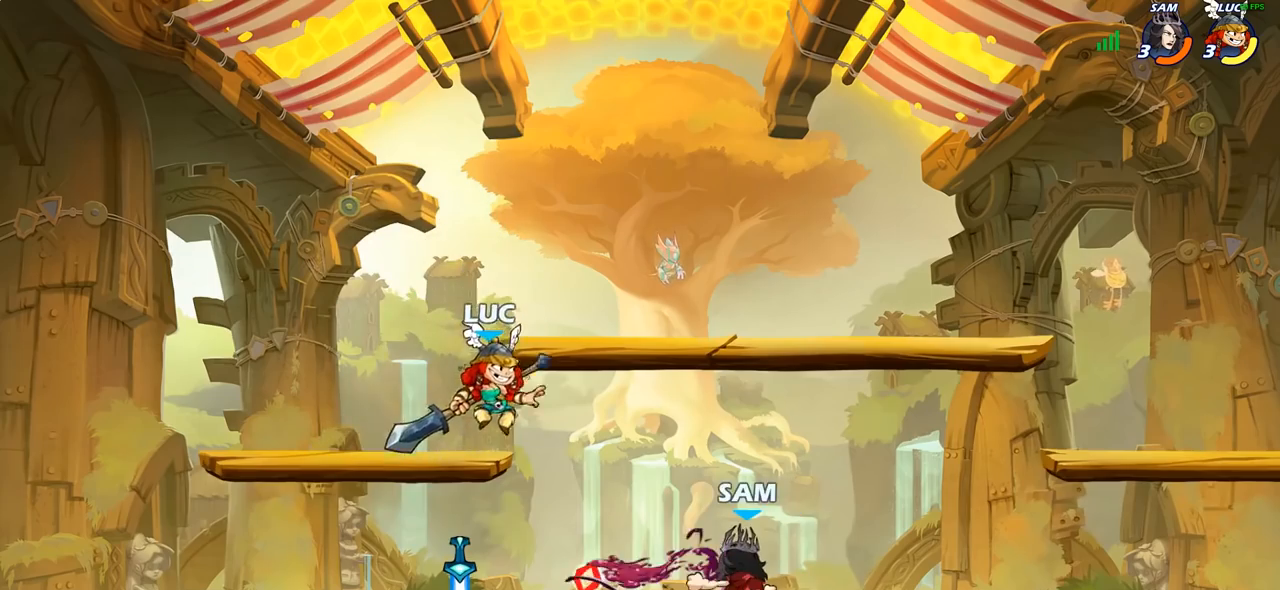
{"buttons": [], "left_stick": "down-right", "right_stick": "center", "events": [[500, "left_stick", "down-right"]]}
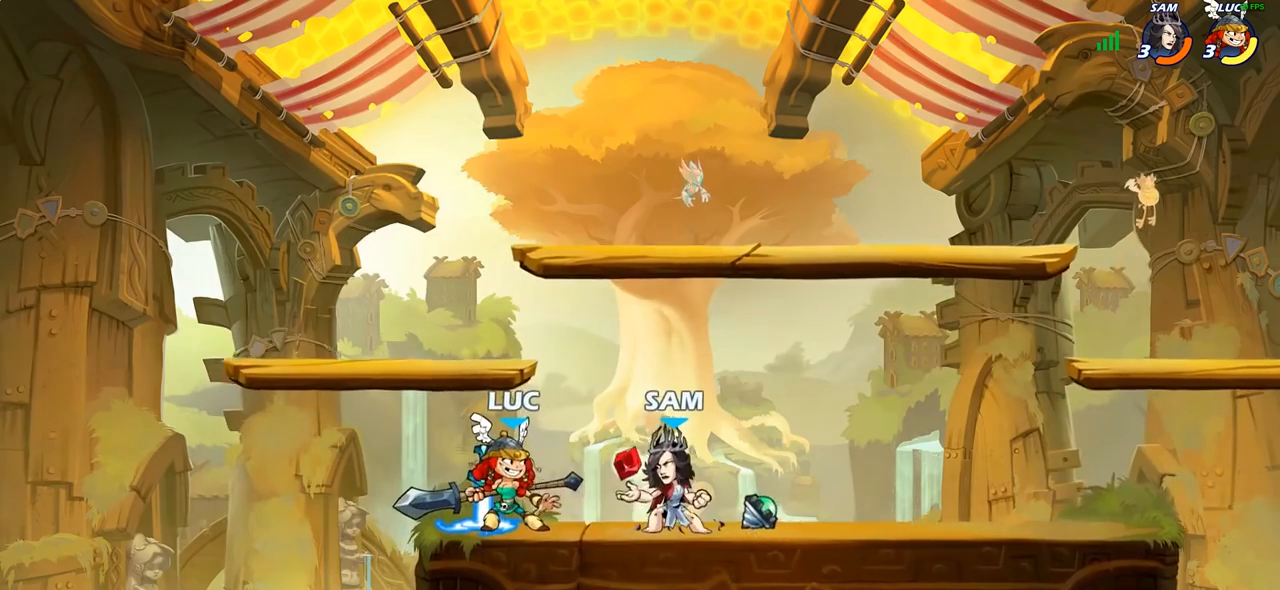
{"buttons": [], "left_stick": "center", "right_stick": "center", "events": [[17, "left_stick", "right"], [133, "SQUARE", "down"], [150, "left_stick", "center"], [217, "SQUARE", "up"]]}